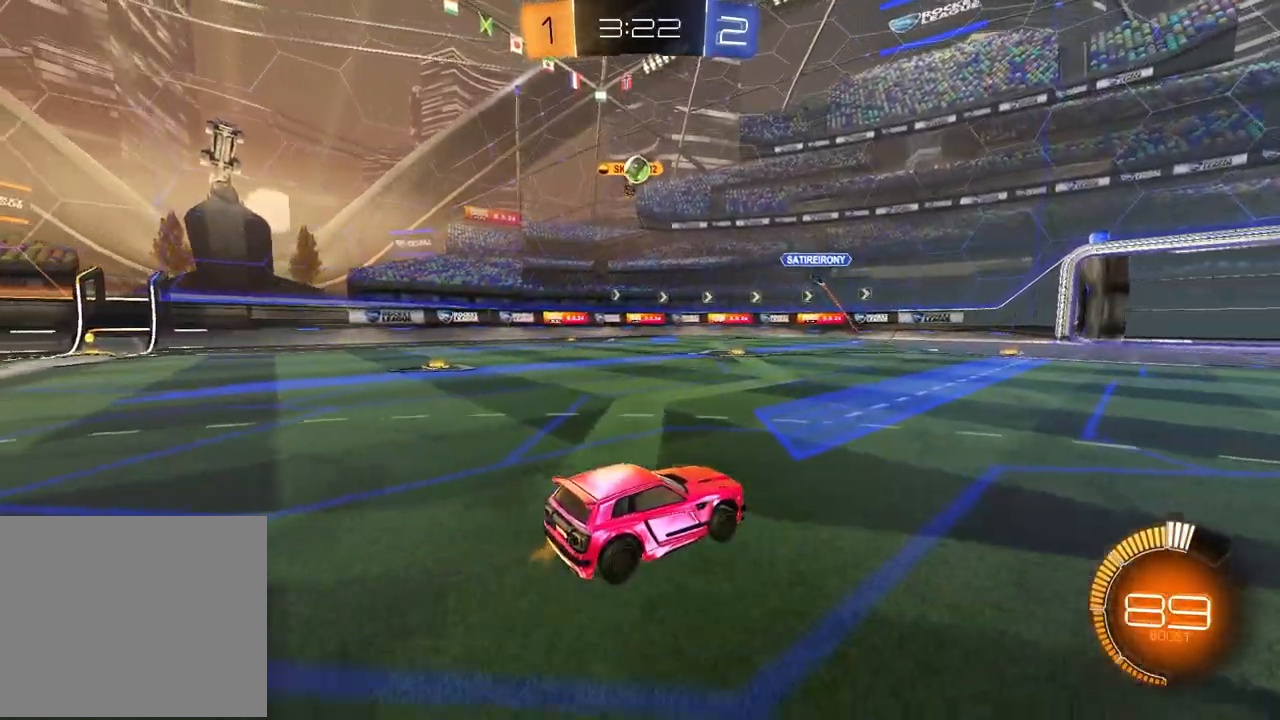
Gameplay with a controller (PlayStation layout); each line is a JSON object with the inputs held at the frame after it. "events" lists button and stick changes between this image and that frame as [ms after this image, input, new state], when the widget could be followed in between.
{"buttons": ["R2"], "left_stick": "center", "right_stick": "center", "events": [[183, "R2", "down"]]}
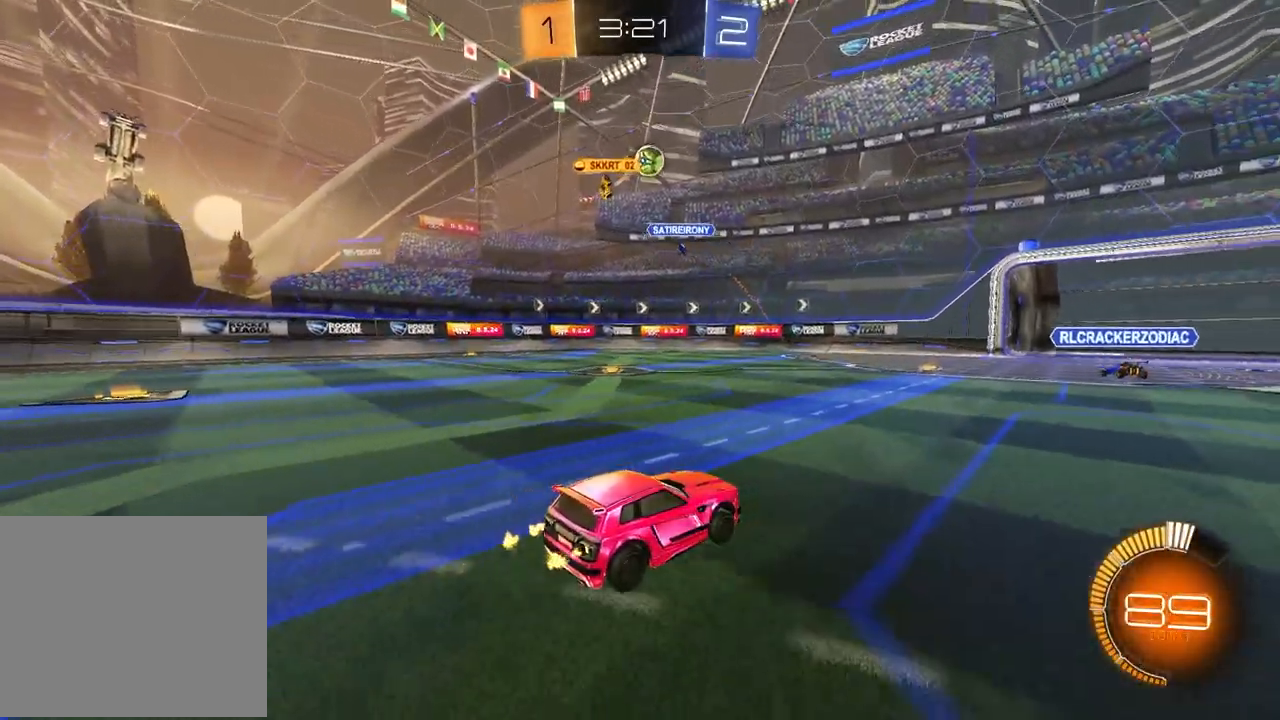
{"buttons": ["R2"], "left_stick": "left", "right_stick": "center", "events": [[33, "left_stick", "left"]]}
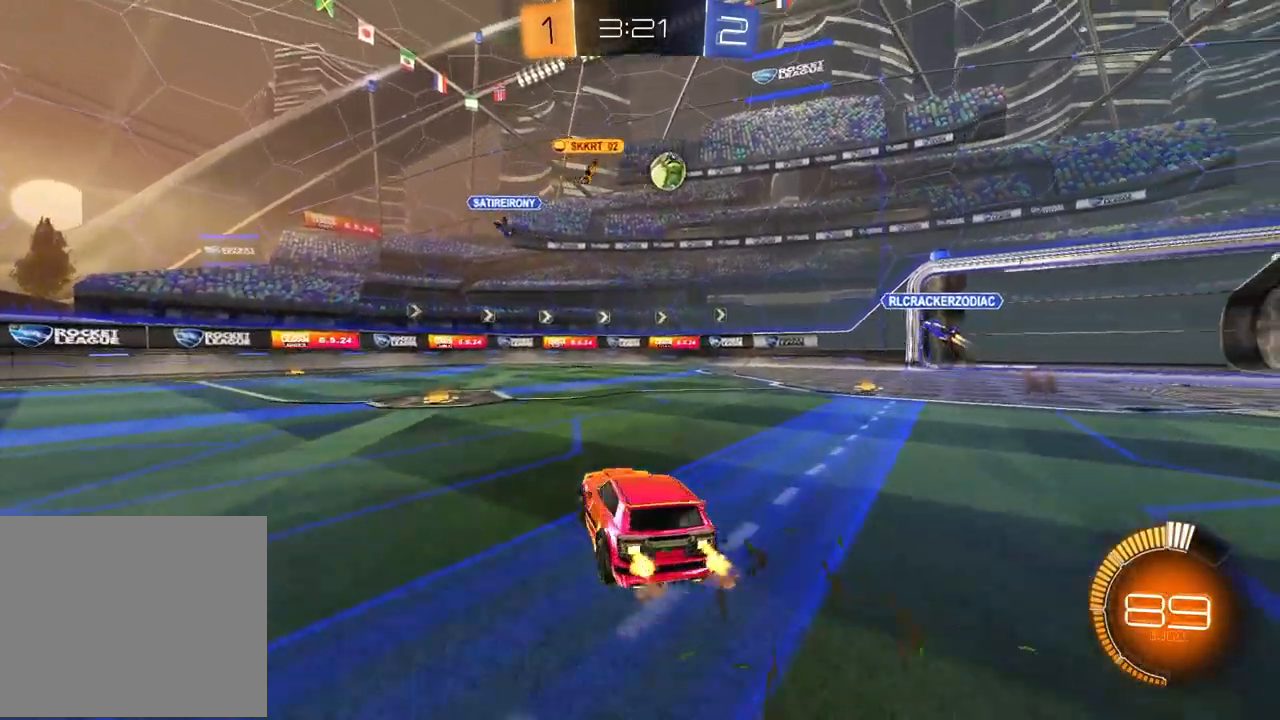
{"buttons": ["R2"], "left_stick": "center", "right_stick": "center", "events": [[183, "left_stick", "center"], [317, "left_stick", "right"], [467, "left_stick", "center"]]}
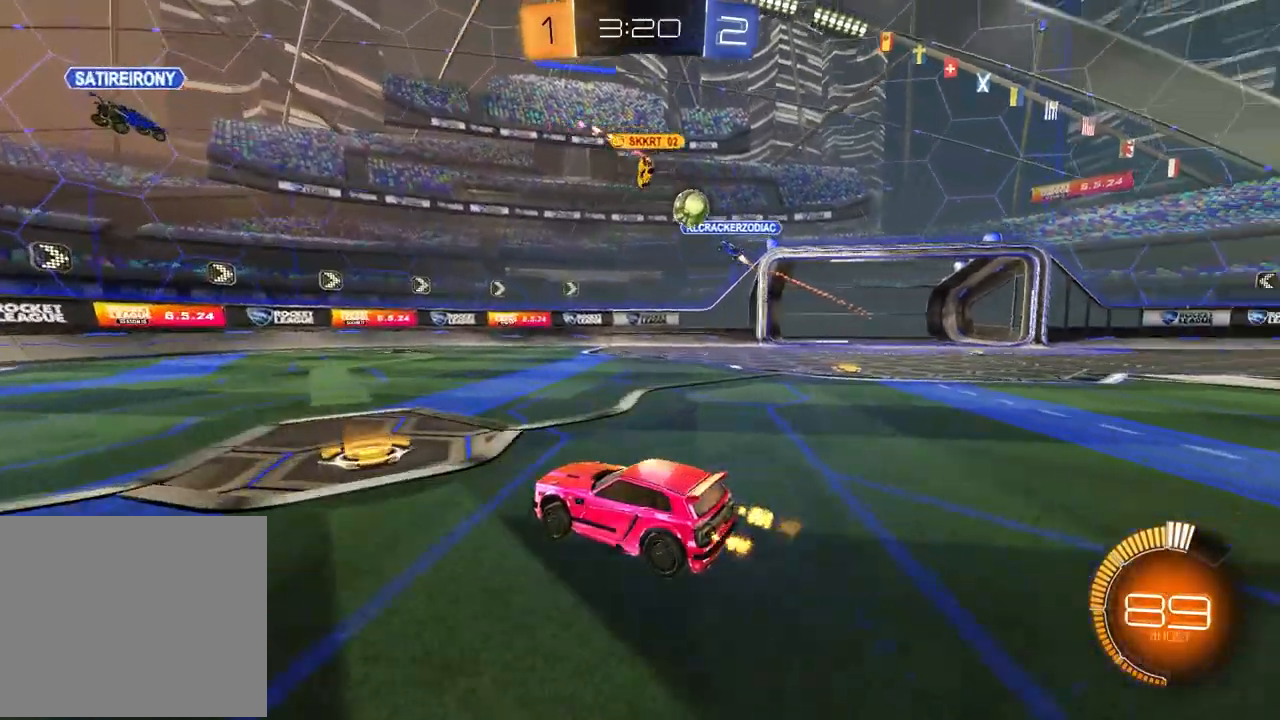
{"buttons": [], "left_stick": "left", "right_stick": "center", "events": [[300, "R2", "up"], [450, "left_stick", "left"]]}
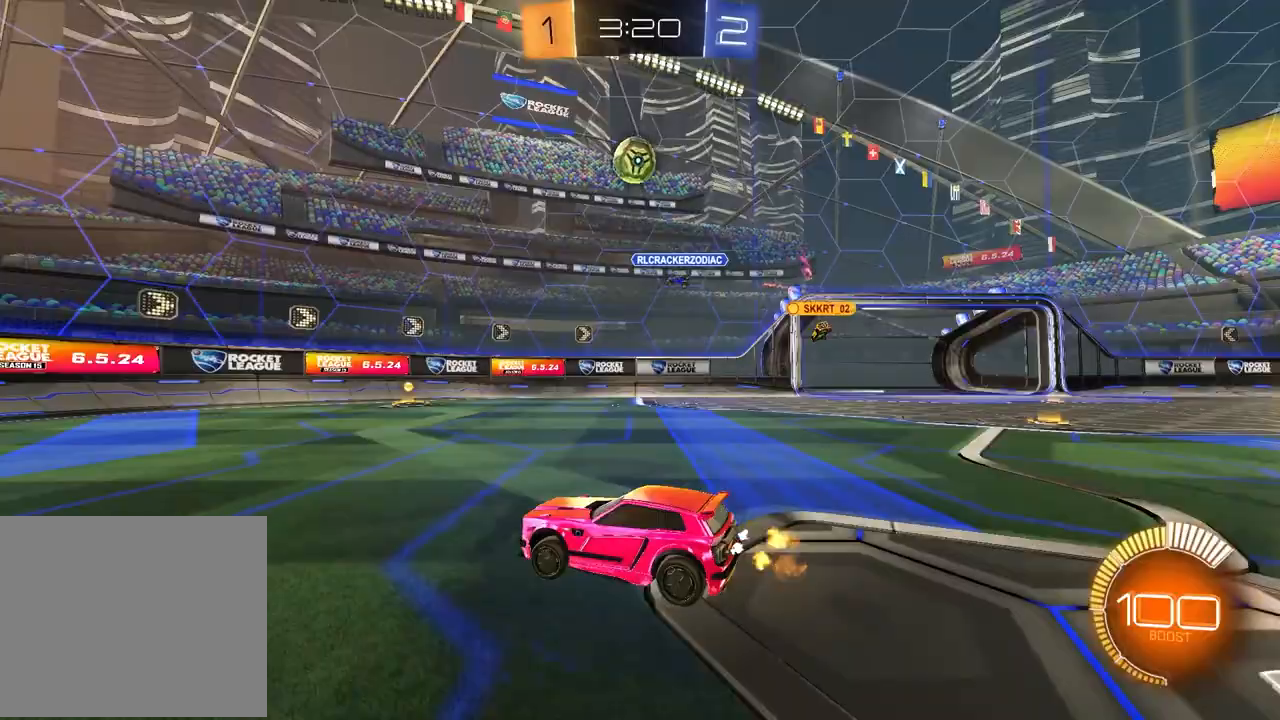
{"buttons": ["R1", "R2"], "left_stick": "down-left", "right_stick": "center", "events": [[33, "R2", "down"], [50, "R1", "down"], [500, "left_stick", "down-left"]]}
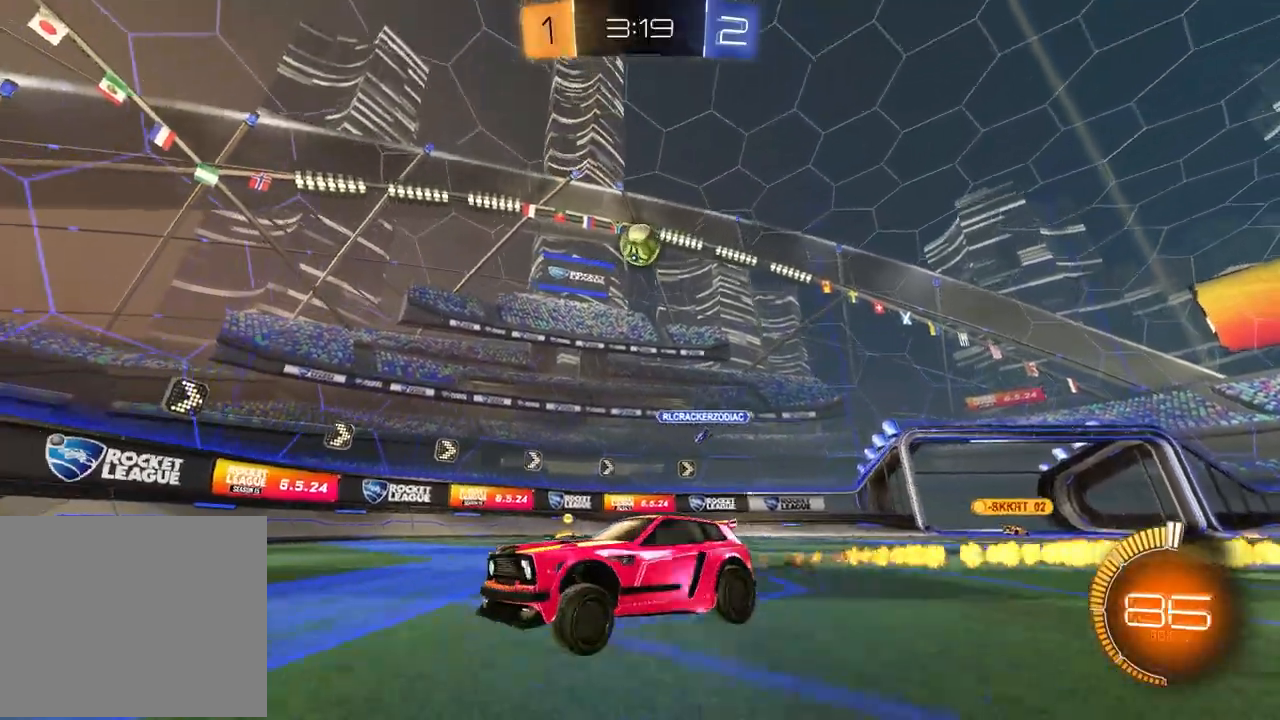
{"buttons": ["R2"], "left_stick": "right", "right_stick": "center", "events": [[117, "left_stick", "center"], [150, "R1", "up"], [200, "left_stick", "right"], [217, "L1", "down"], [350, "R2", "up"], [433, "R2", "down"], [483, "L1", "up"]]}
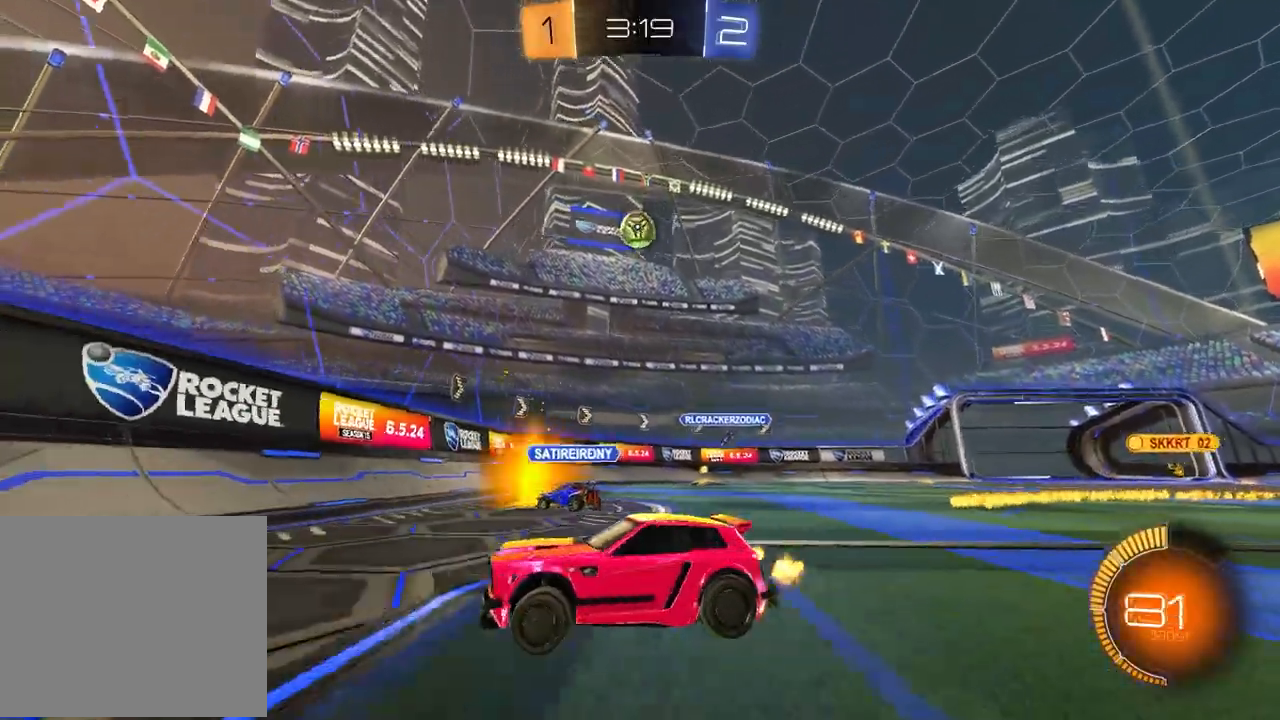
{"buttons": ["R2"], "left_stick": "right", "right_stick": "center", "events": []}
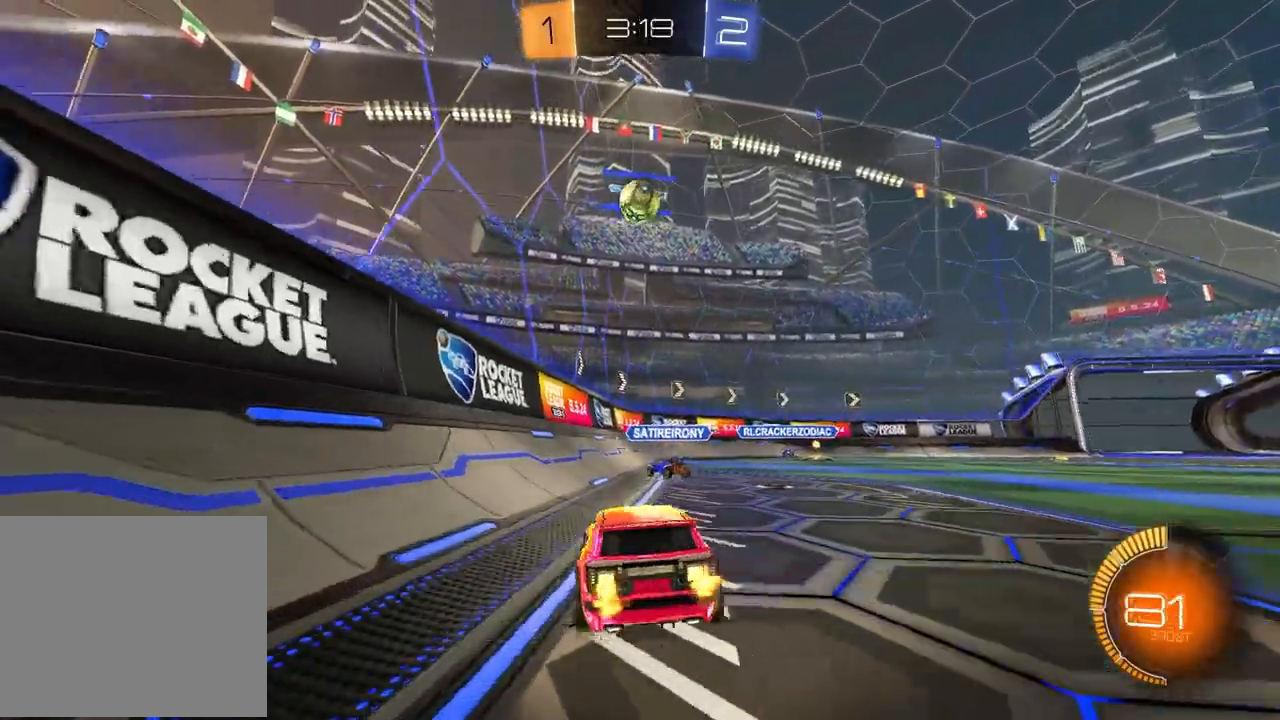
{"buttons": ["CROSS", "R1", "R2"], "left_stick": "down", "right_stick": "center", "events": [[283, "R1", "down"], [317, "CROSS", "down"], [317, "left_stick", "down-left"], [383, "left_stick", "down"]]}
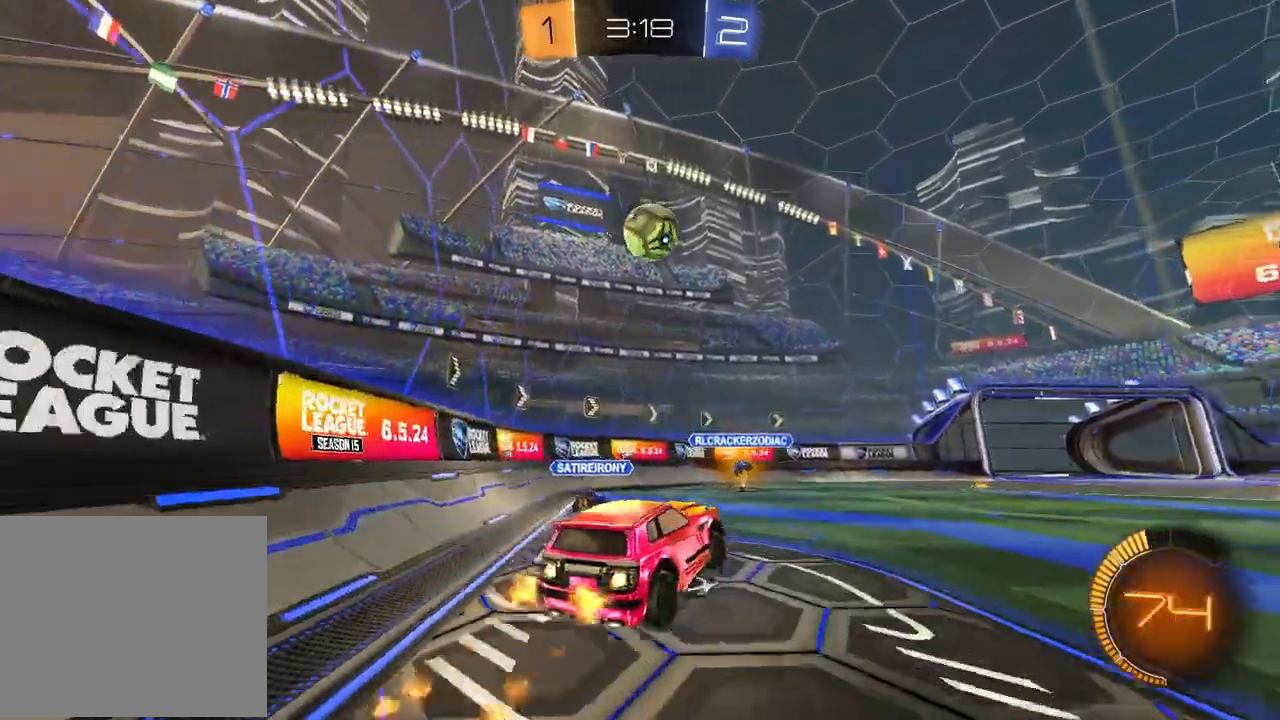
{"buttons": ["CROSS", "R1", "R2"], "left_stick": "center", "right_stick": "center", "events": [[117, "CROSS", "up"], [183, "left_stick", "right"], [333, "left_stick", "center"], [417, "CROSS", "down"]]}
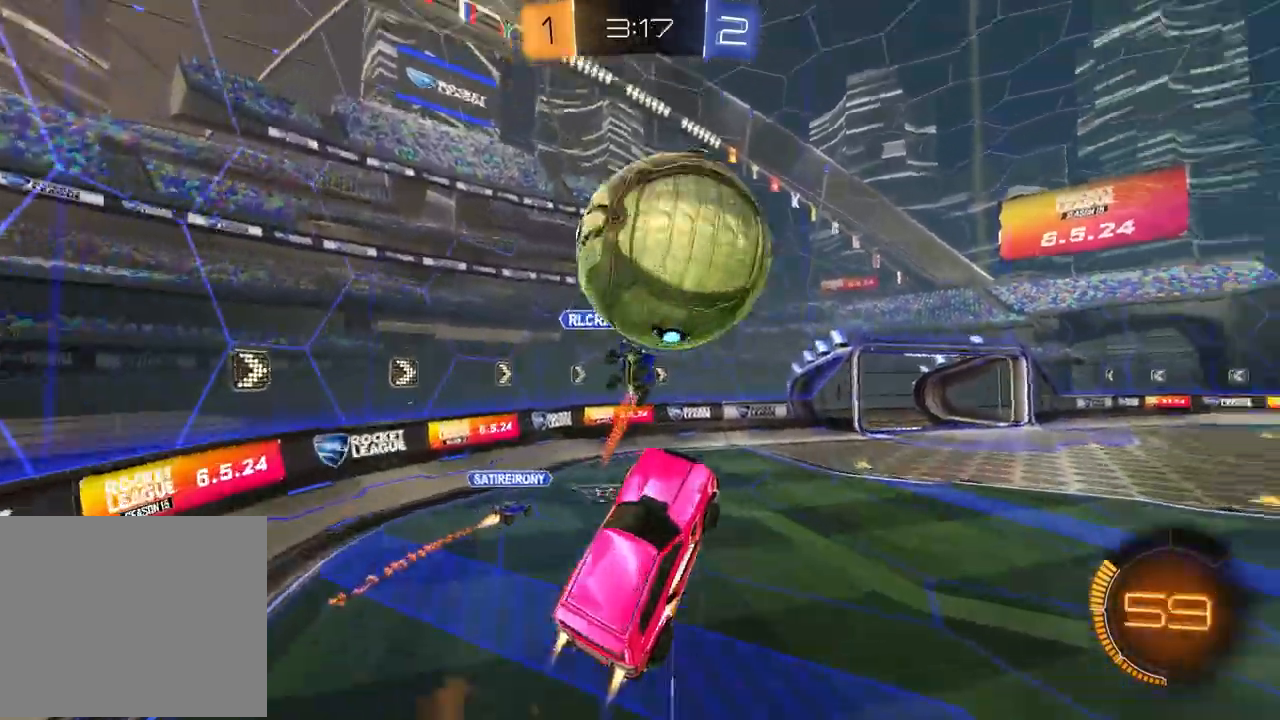
{"buttons": ["R2"], "left_stick": "down-right", "right_stick": "center", "events": [[17, "left_stick", "up"], [83, "L1", "down"], [83, "R1", "up"], [100, "CROSS", "up"], [233, "L1", "up"], [233, "left_stick", "down-right"]]}
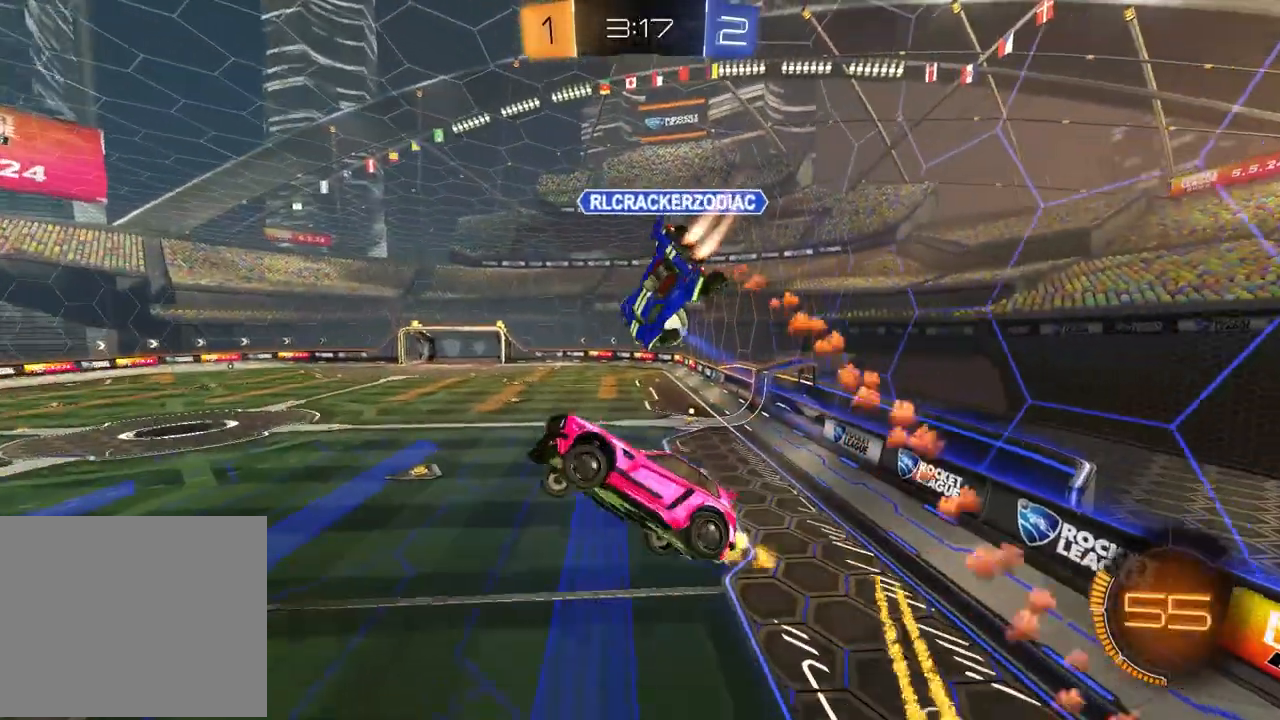
{"buttons": ["SQUARE", "R1", "R2"], "left_stick": "center", "right_stick": "center", "events": [[100, "SQUARE", "down"], [283, "SQUARE", "up"], [333, "R1", "down"], [367, "SQUARE", "down"], [383, "left_stick", "right"], [483, "left_stick", "center"]]}
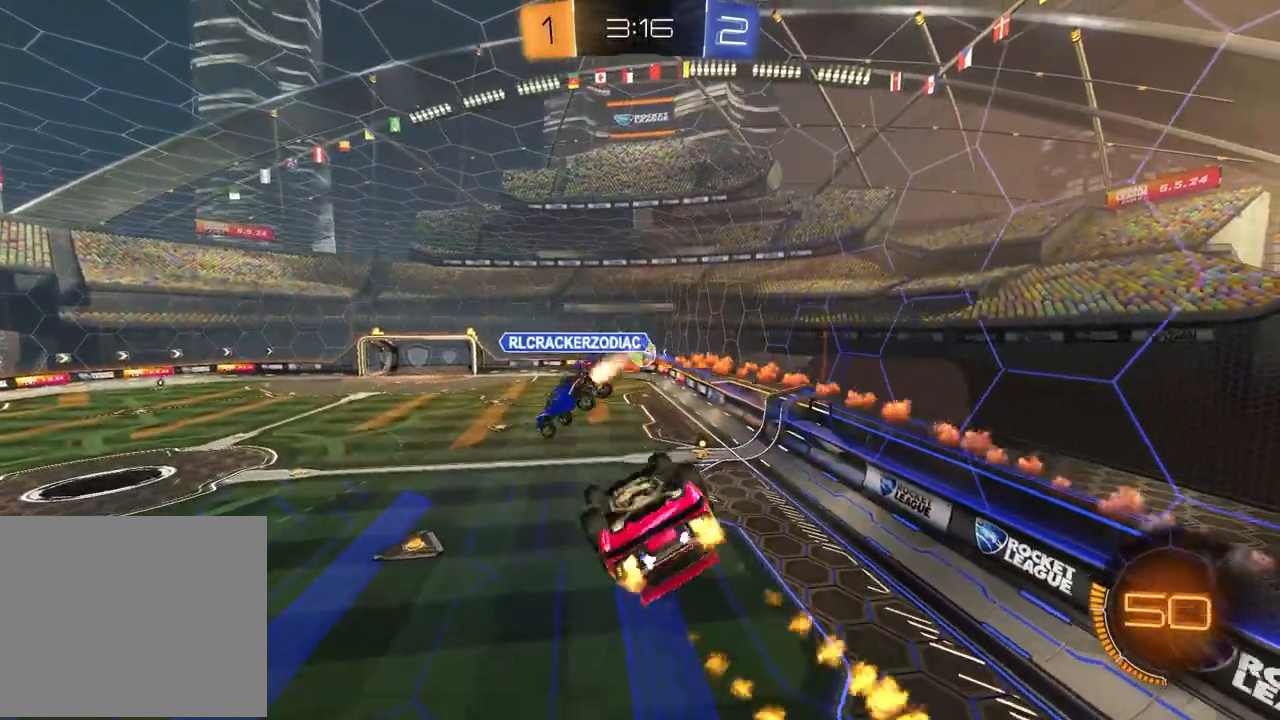
{"buttons": ["R1", "R2"], "left_stick": "down-left", "right_stick": "center", "events": [[33, "left_stick", "up-left"], [250, "left_stick", "up"], [433, "SQUARE", "up"], [500, "left_stick", "down-left"]]}
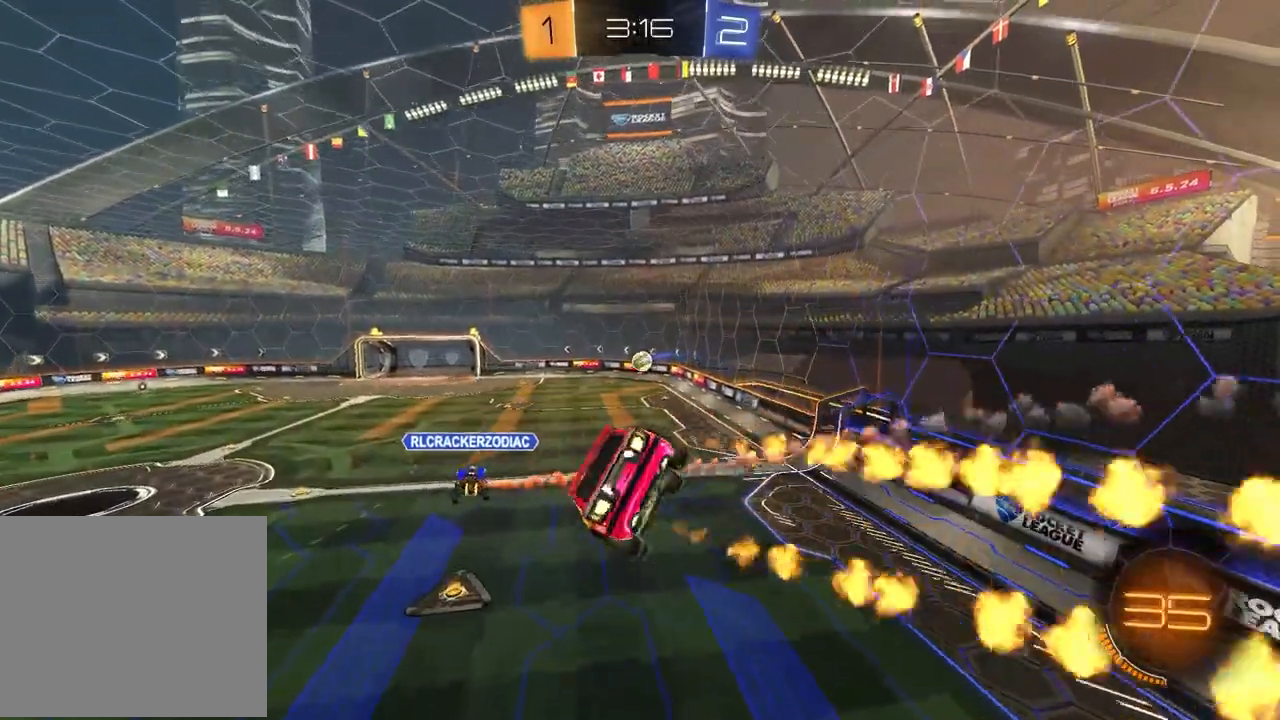
{"buttons": ["L1", "R1", "R2"], "left_stick": "center", "right_stick": "center", "events": [[17, "left_stick", "down"], [167, "left_stick", "center"], [350, "R1", "up"], [367, "left_stick", "down"], [400, "L1", "down"], [500, "R1", "down"], [500, "left_stick", "center"]]}
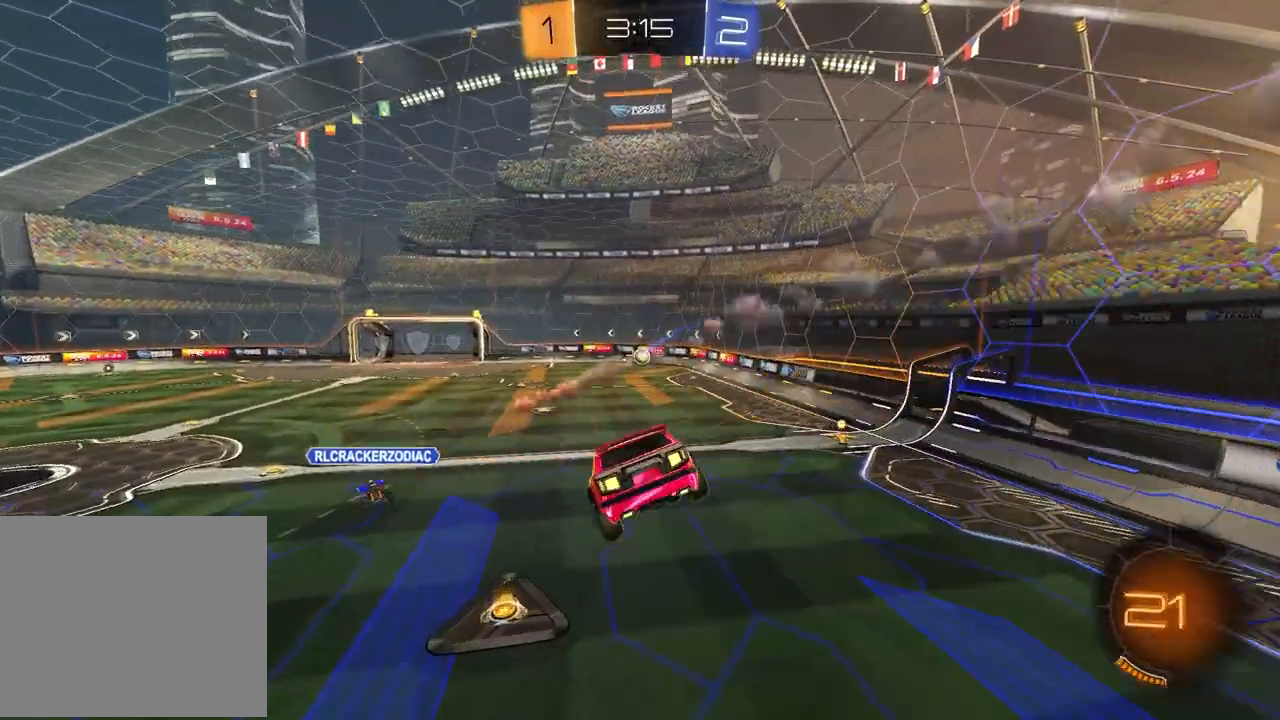
{"buttons": ["R2"], "left_stick": "center", "right_stick": "center", "events": [[17, "L1", "up"], [417, "R1", "up"]]}
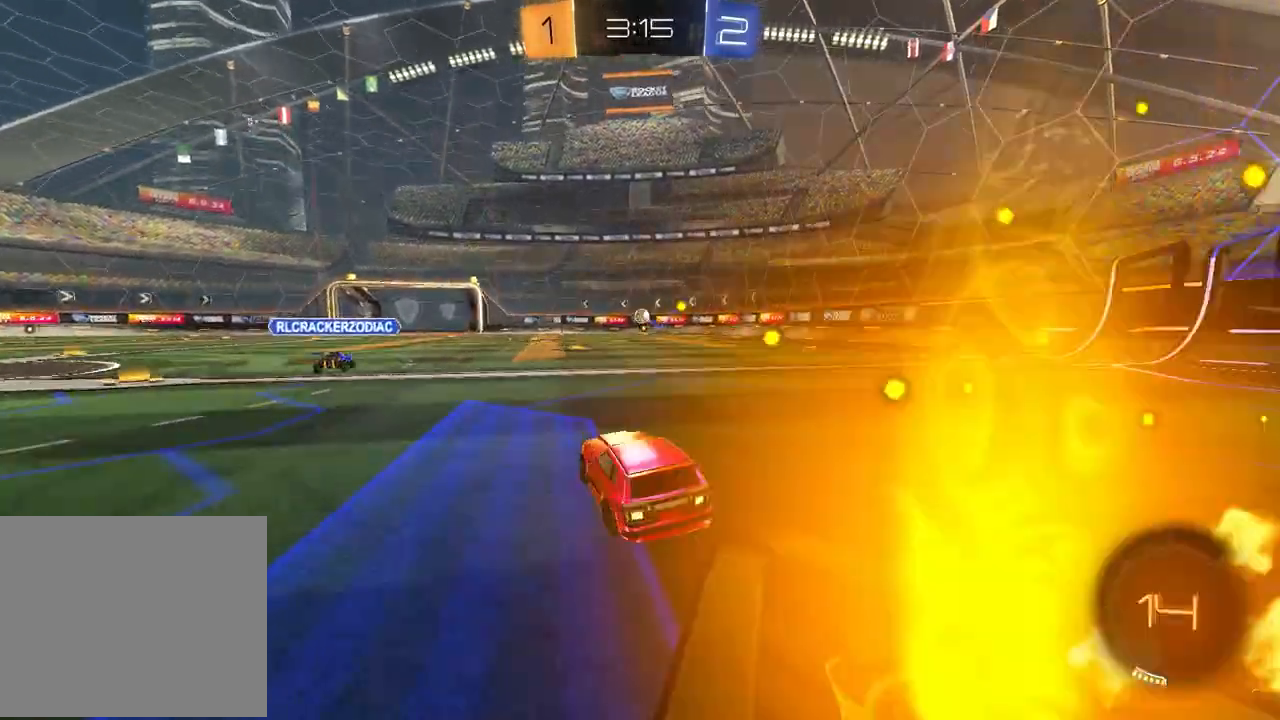
{"buttons": ["R2"], "left_stick": "down-right", "right_stick": "center", "events": [[17, "left_stick", "up-left"], [33, "CROSS", "down"], [33, "R1", "down"], [100, "CROSS", "up"], [117, "left_stick", "up-right"], [133, "CROSS", "down"], [200, "left_stick", "down-right"], [250, "R1", "up"], [250, "left_stick", "down"], [267, "CROSS", "up"], [500, "left_stick", "down-right"]]}
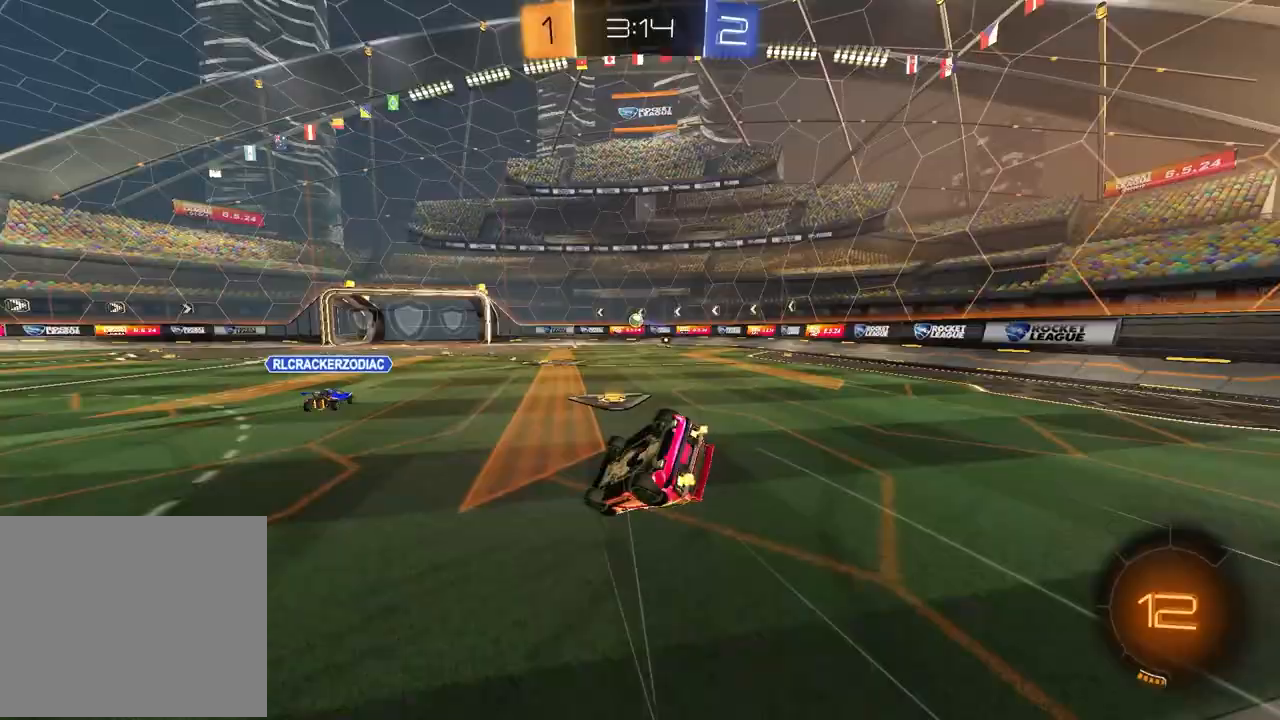
{"buttons": ["L1", "R2"], "left_stick": "down-right", "right_stick": "center", "events": [[133, "right_stick", "left"], [200, "L1", "down"], [283, "right_stick", "center"]]}
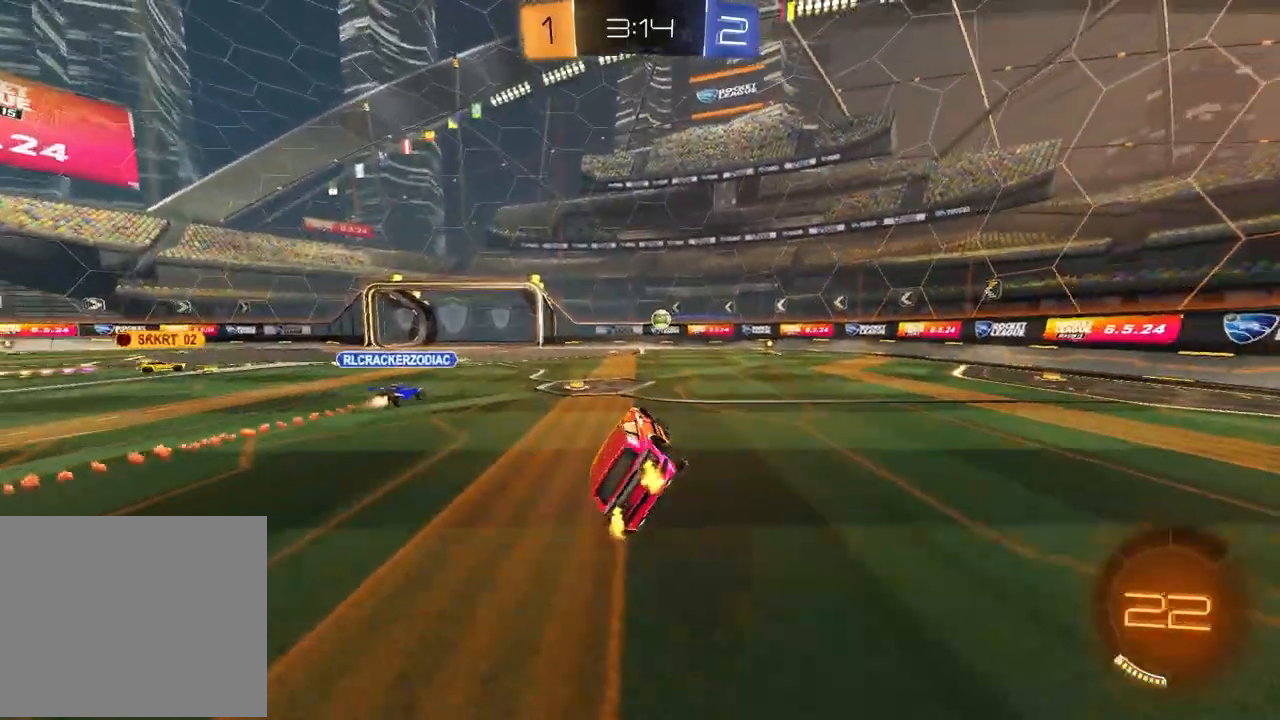
{"buttons": ["R2"], "left_stick": "right", "right_stick": "center", "events": [[17, "L1", "up"], [50, "left_stick", "center"], [233, "left_stick", "right"]]}
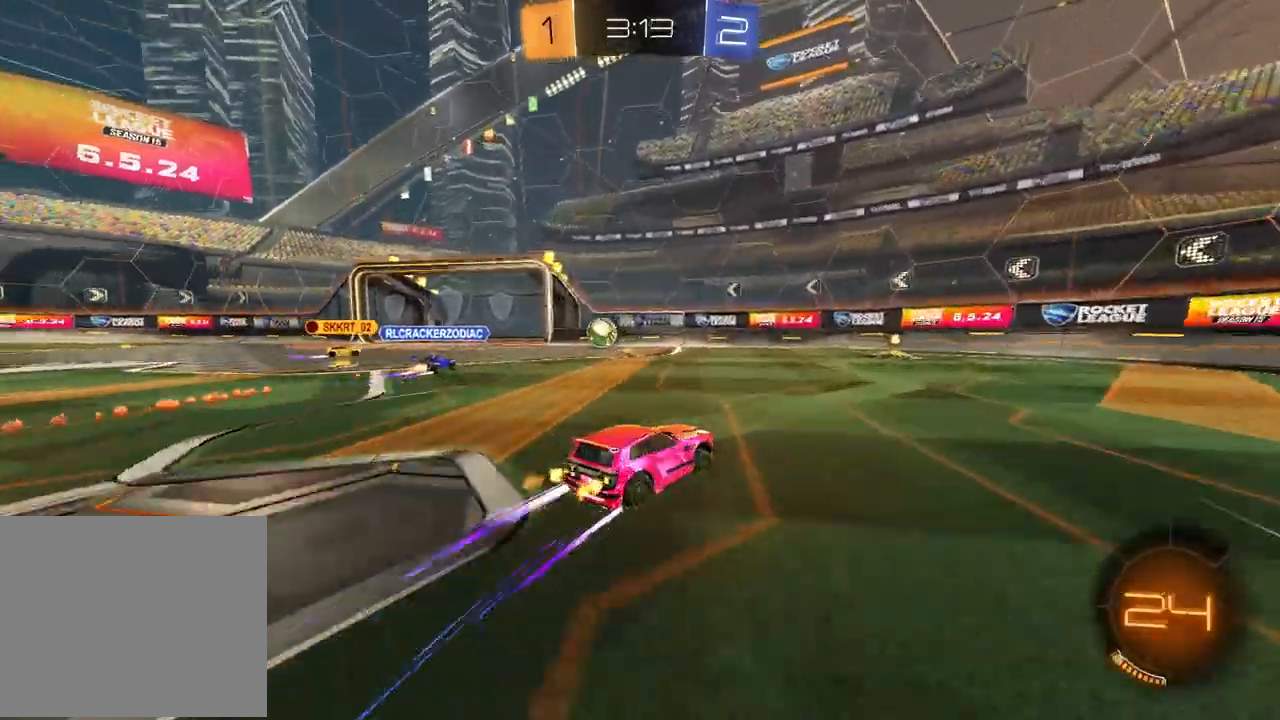
{"buttons": ["R2"], "left_stick": "left", "right_stick": "center", "events": [[117, "left_stick", "center"], [267, "left_stick", "left"], [417, "left_stick", "center"], [500, "left_stick", "left"]]}
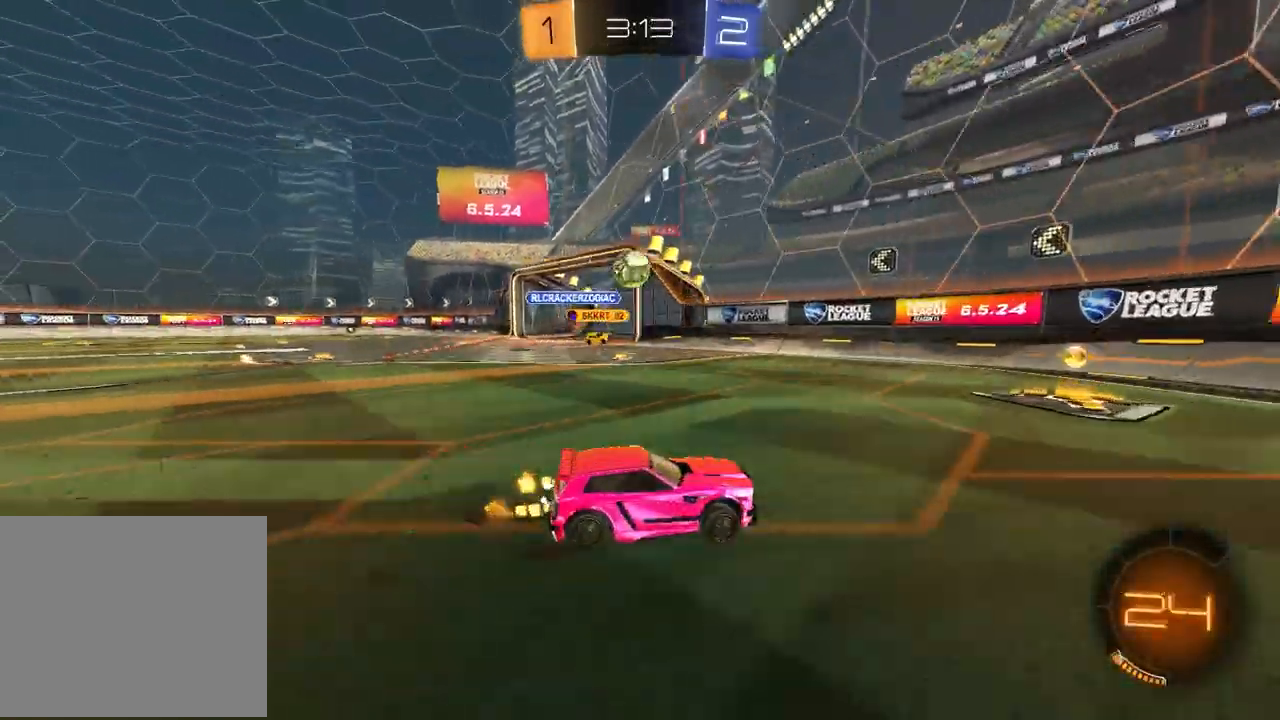
{"buttons": ["R2"], "left_stick": "right", "right_stick": "center", "events": [[250, "left_stick", "center"], [300, "left_stick", "right"], [333, "L1", "down"], [500, "L1", "up"]]}
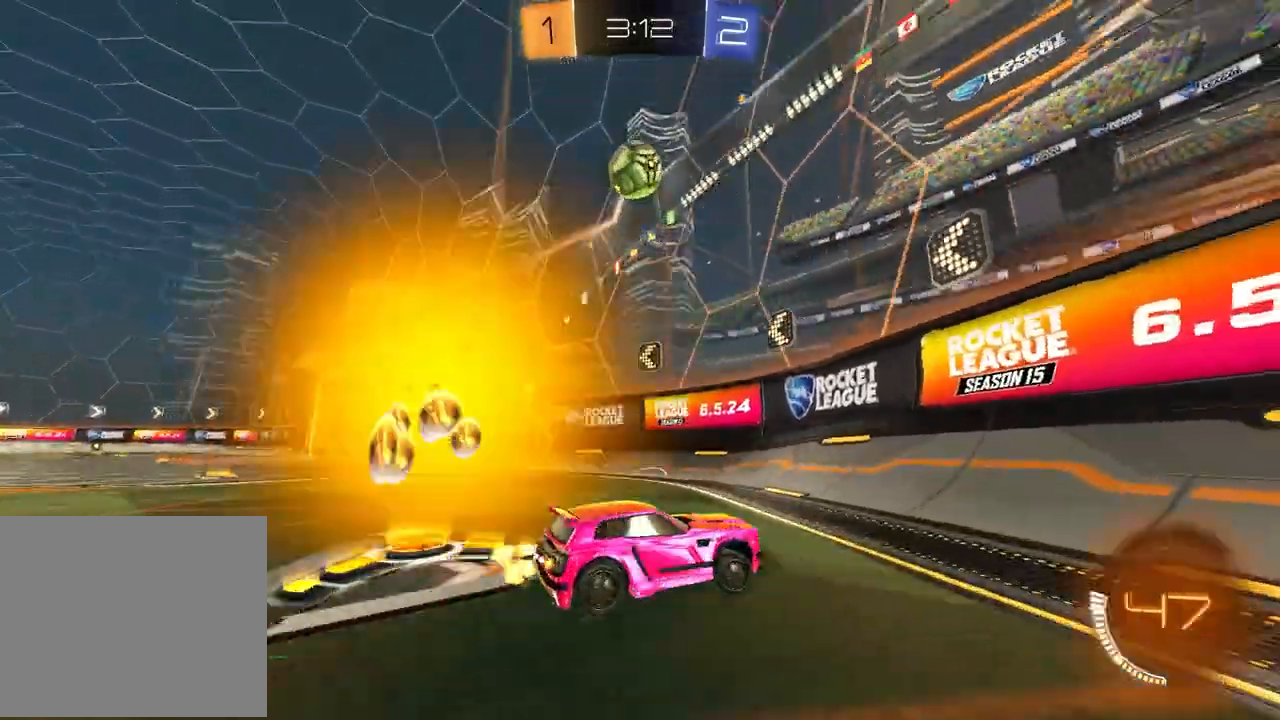
{"buttons": ["R1", "R2"], "left_stick": "center", "right_stick": "center", "events": [[50, "R1", "down"], [367, "left_stick", "center"]]}
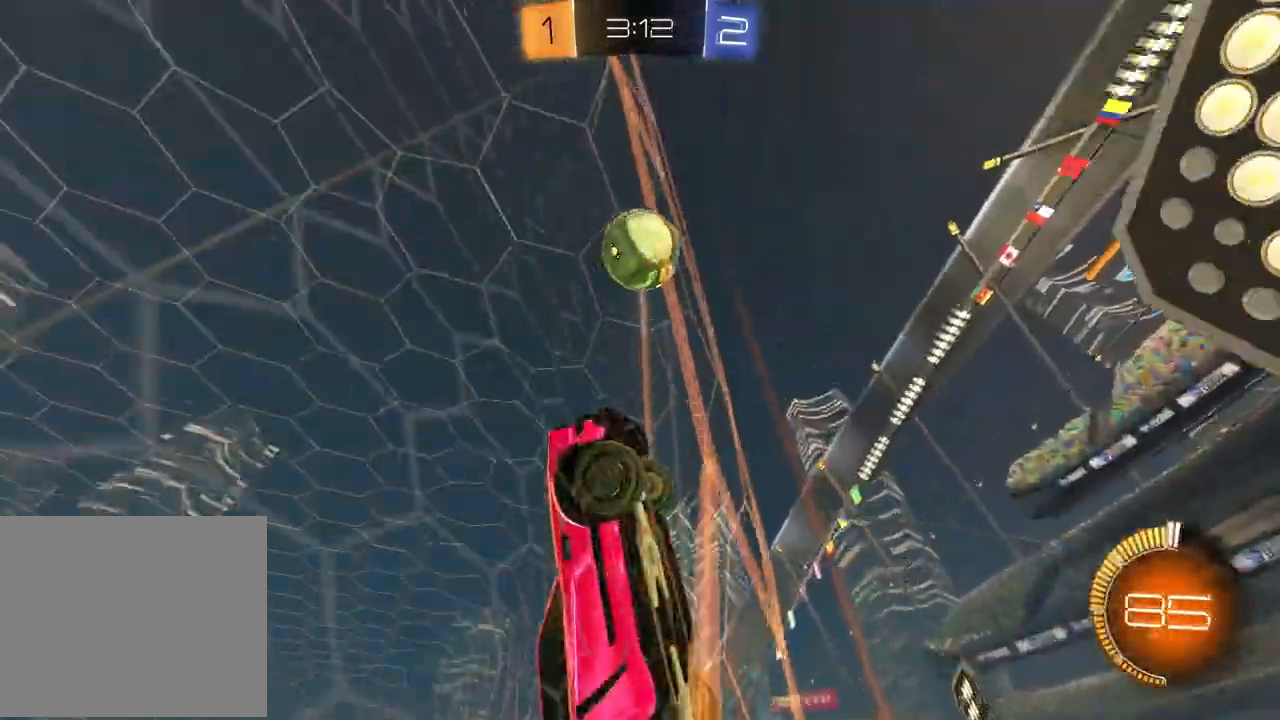
{"buttons": ["R1", "R2"], "left_stick": "center", "right_stick": "center", "events": [[67, "R1", "up"], [100, "left_stick", "up-right"], [333, "left_stick", "center"], [417, "R1", "down"]]}
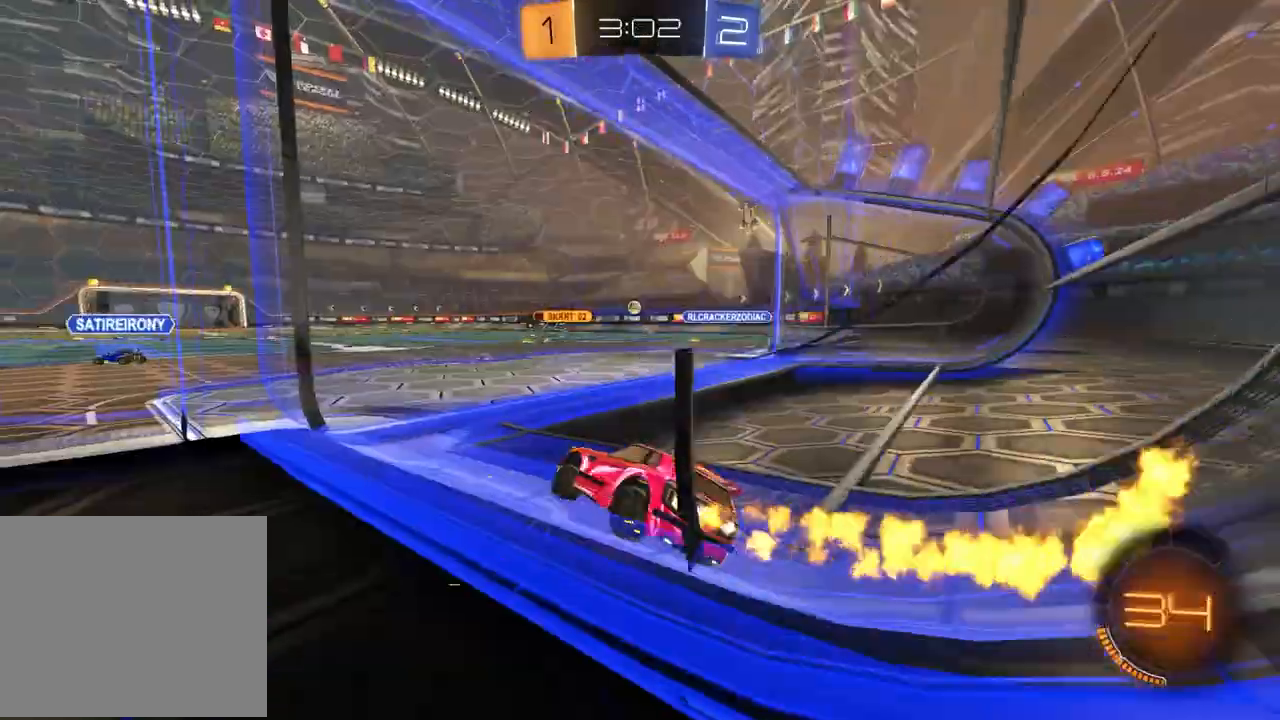
{"buttons": ["CROSS", "R1", "R2"], "left_stick": "up-right", "right_stick": "center", "events": [[217, "left_stick", "left"], [383, "CROSS", "down"], [450, "left_stick", "up-right"]]}
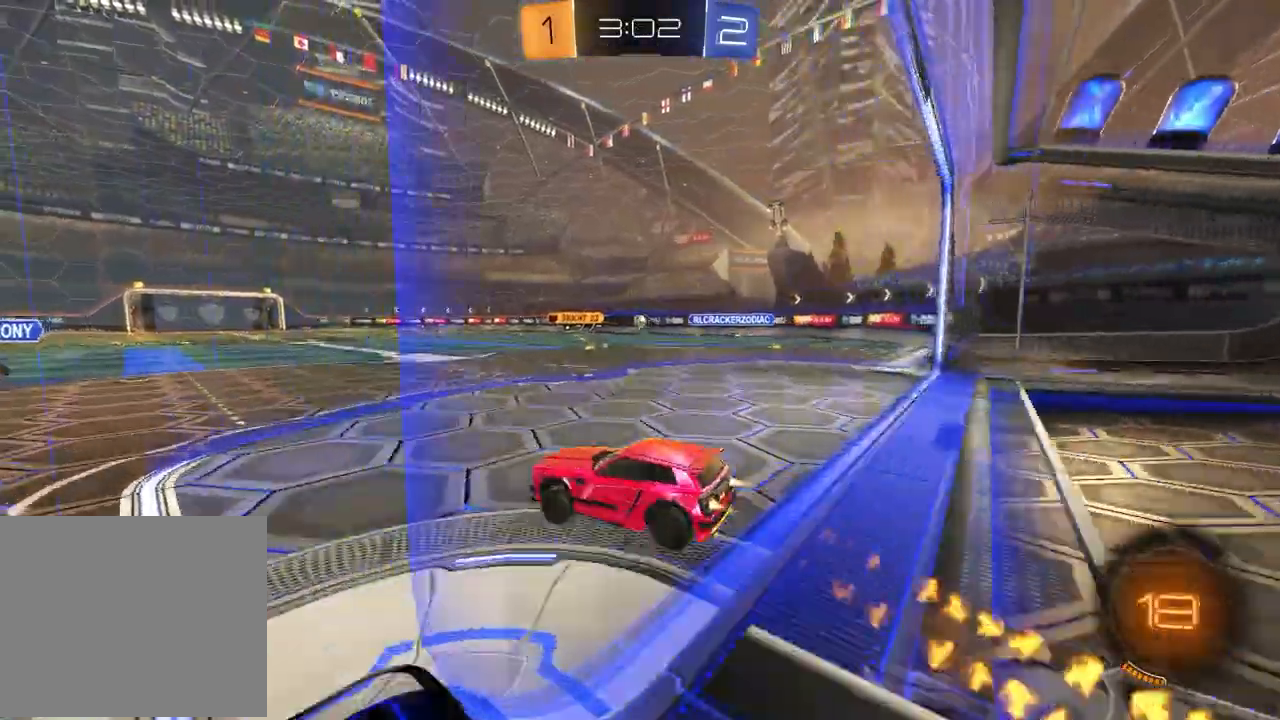
{"buttons": ["SQUARE", "R2"], "left_stick": "down-right", "right_stick": "center", "events": [[67, "left_stick", "down-right"], [117, "left_stick", "down"], [217, "R1", "up"], [367, "left_stick", "down-right"], [417, "CROSS", "up"], [467, "SQUARE", "down"]]}
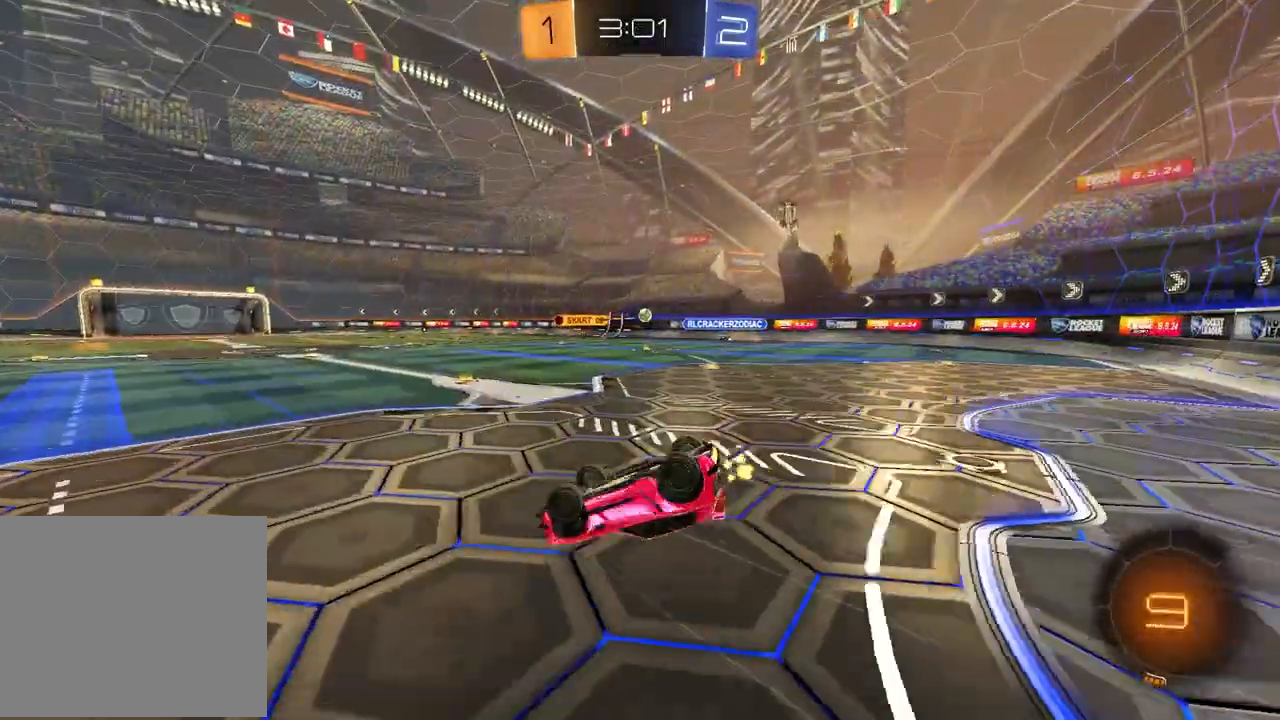
{"buttons": ["R2"], "left_stick": "center", "right_stick": "center", "events": [[283, "left_stick", "center"], [300, "SQUARE", "up"]]}
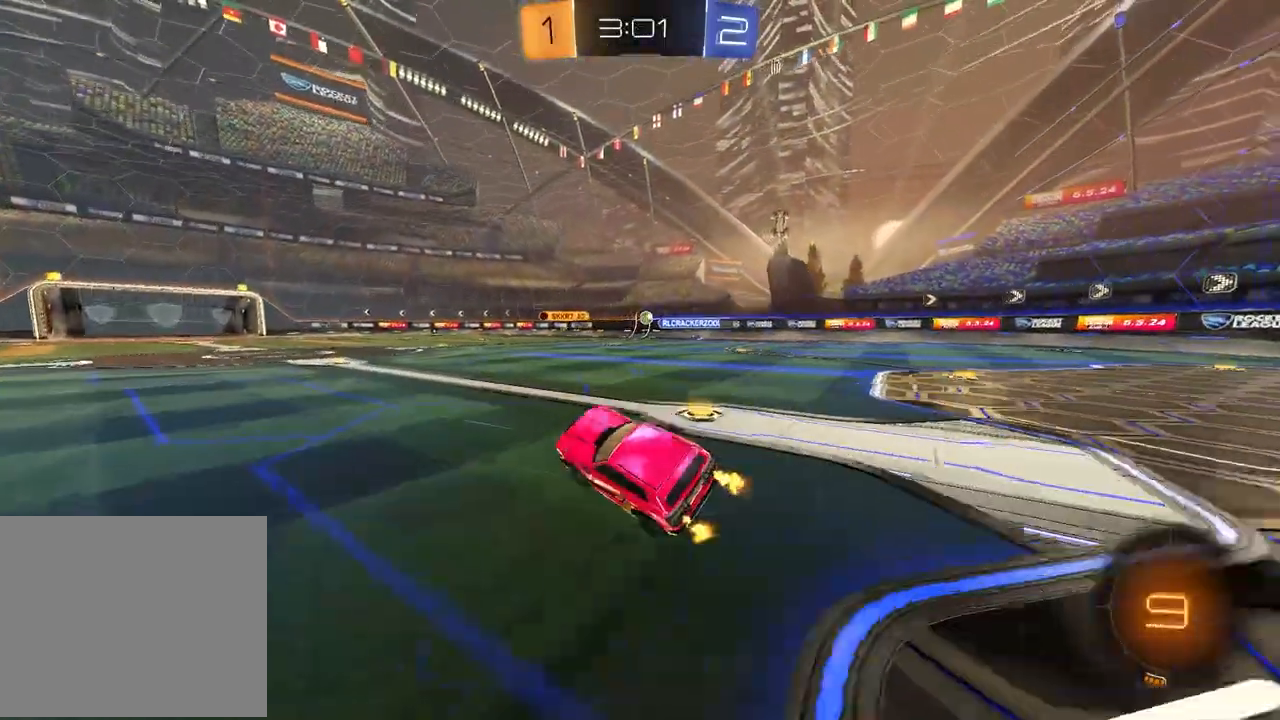
{"buttons": ["R2"], "left_stick": "down", "right_stick": "center", "events": [[67, "left_stick", "right"], [267, "CROSS", "down"], [300, "left_stick", "up"], [333, "CROSS", "up"], [383, "CROSS", "down"], [417, "left_stick", "left"], [500, "CROSS", "up"], [500, "left_stick", "down"]]}
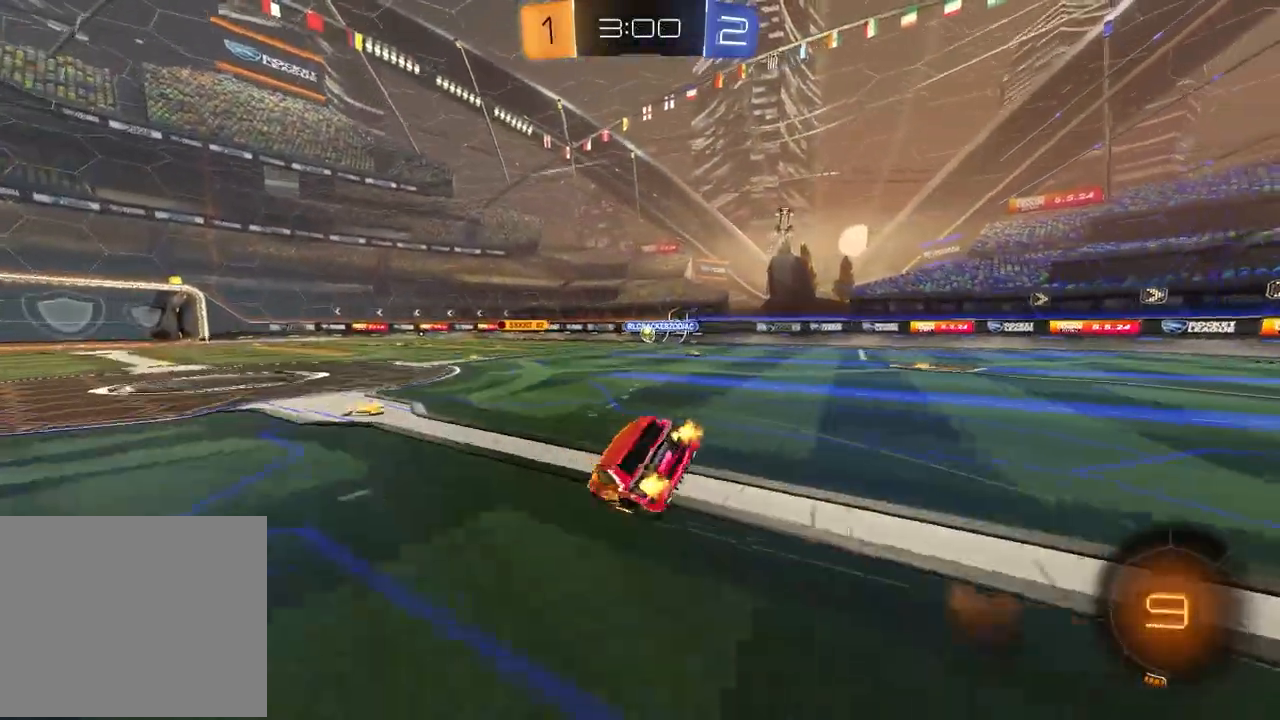
{"buttons": ["L1", "R2"], "left_stick": "down-left", "right_stick": "center", "events": [[100, "left_stick", "down-right"], [217, "left_stick", "right"], [417, "left_stick", "down-left"], [450, "L1", "down"]]}
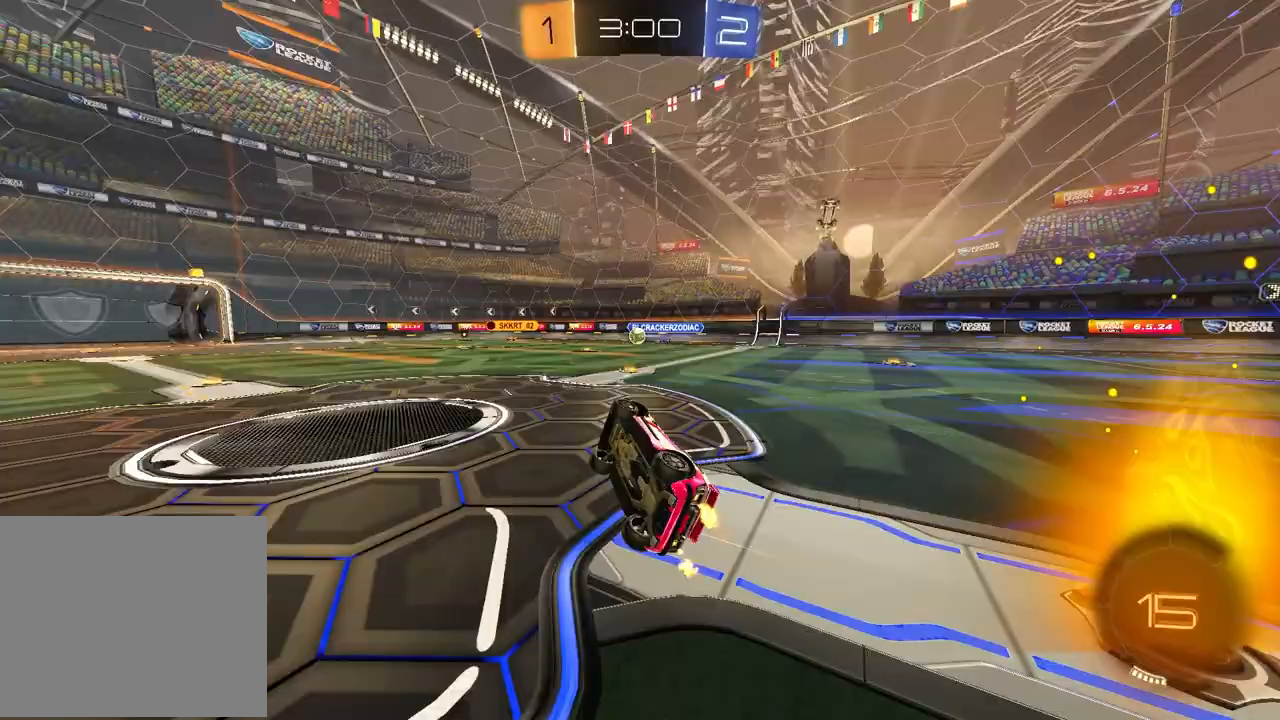
{"buttons": ["R2"], "left_stick": "center", "right_stick": "center", "events": [[133, "L1", "up"], [167, "left_stick", "center"], [333, "left_stick", "left"], [450, "left_stick", "center"]]}
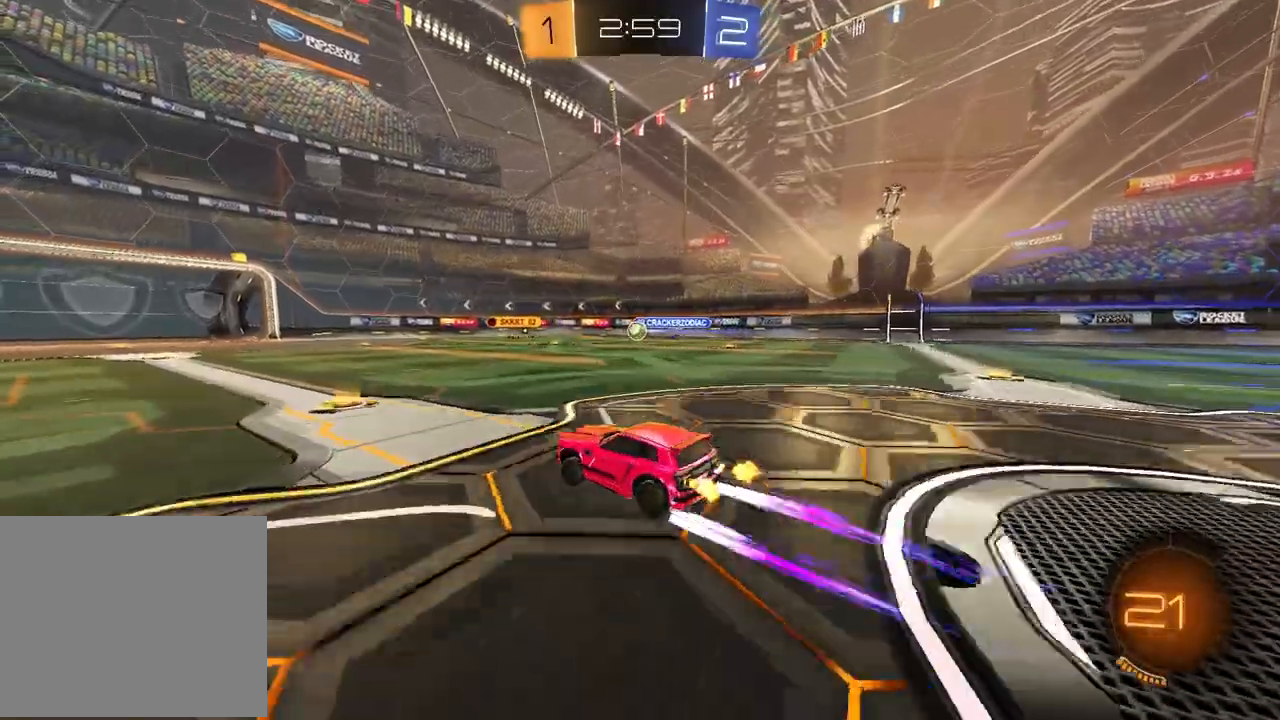
{"buttons": ["R2"], "left_stick": "left", "right_stick": "center", "events": [[100, "R1", "down"], [233, "R1", "up"], [450, "left_stick", "left"]]}
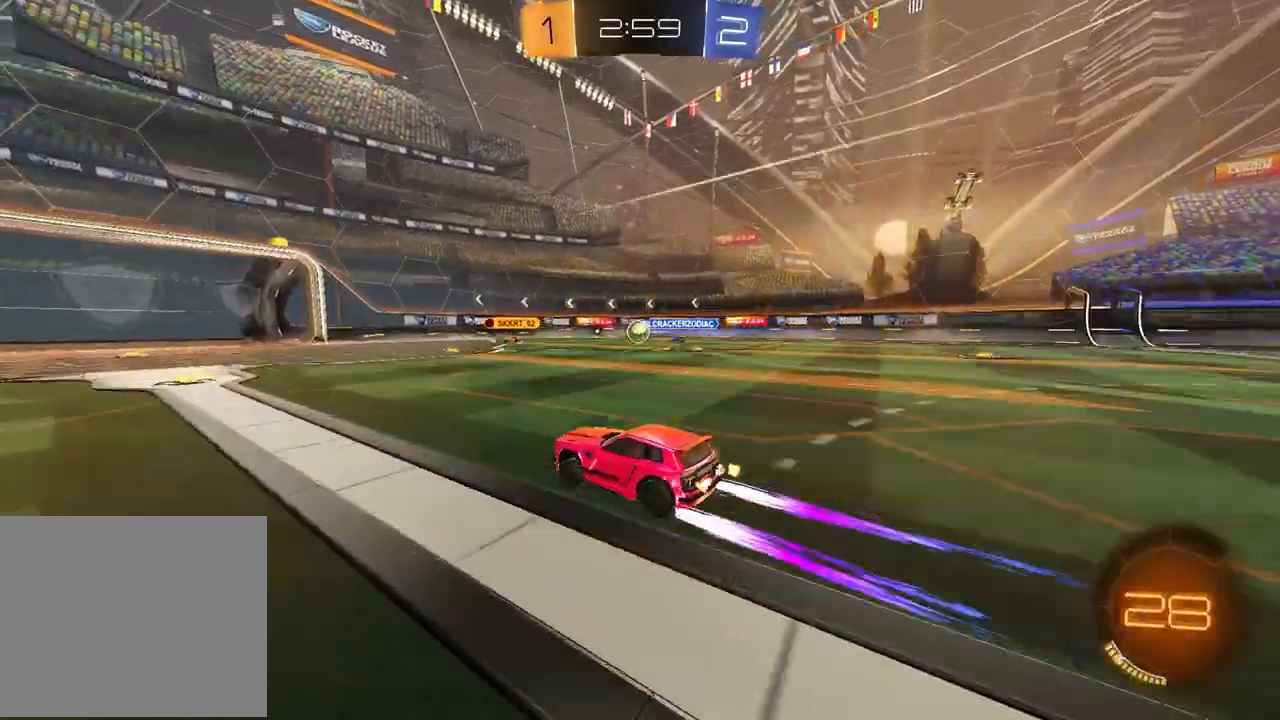
{"buttons": ["R2"], "left_stick": "up-right", "right_stick": "center", "events": [[83, "left_stick", "center"], [383, "left_stick", "up-right"]]}